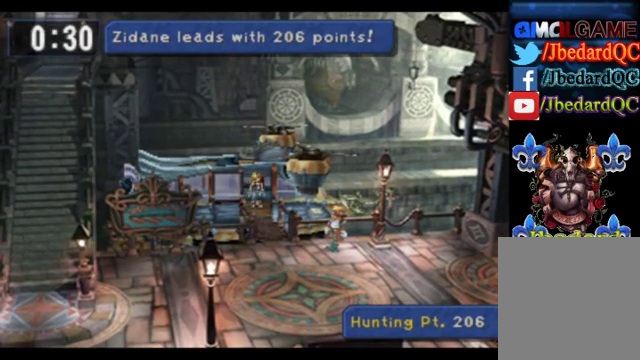
Gameplay with a controller (PlayStation layout); each line is a JSON object with the inputs held at the frame after it. "events" lists button and stick changes between this image and that frame as [ms after this image, input, new state], when the widget could be followed in between. Not read: L1 L3 R1 R3 right_stick.
{"buttons": [], "left_stick": "down", "events": [[120, "left_stick", "down"]]}
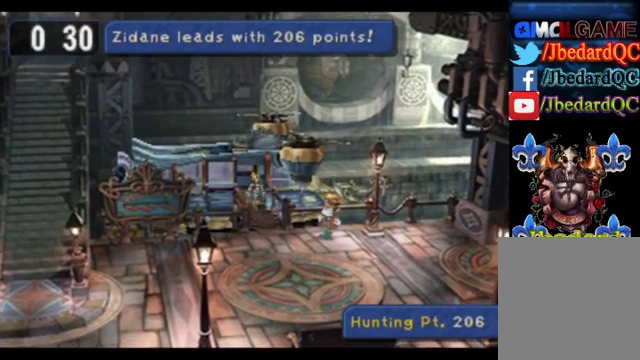
{"buttons": [], "left_stick": "down", "events": []}
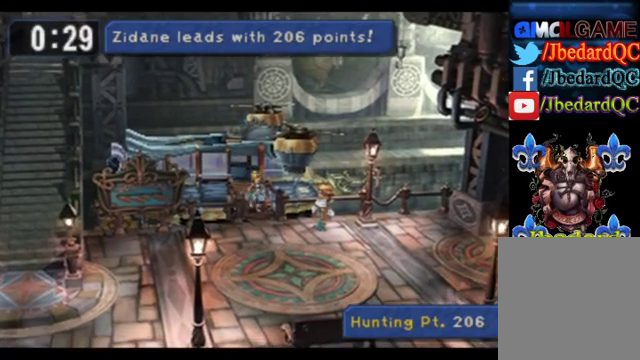
{"buttons": [], "left_stick": "down", "events": []}
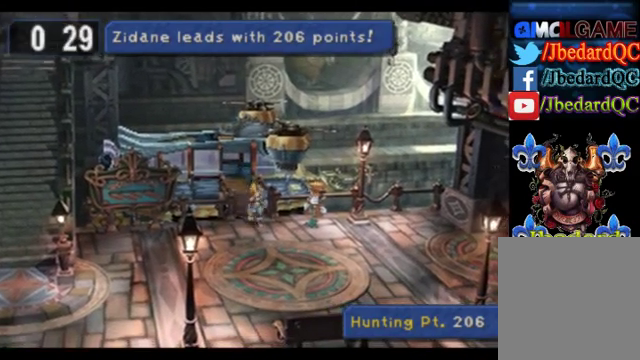
{"buttons": [], "left_stick": "down-left", "events": [[160, "left_stick", "down-left"]]}
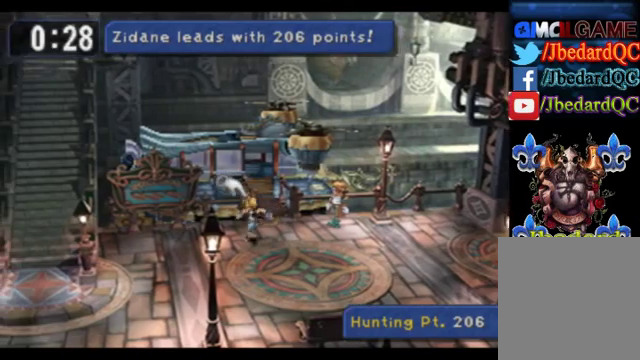
{"buttons": [], "left_stick": "down-left", "events": []}
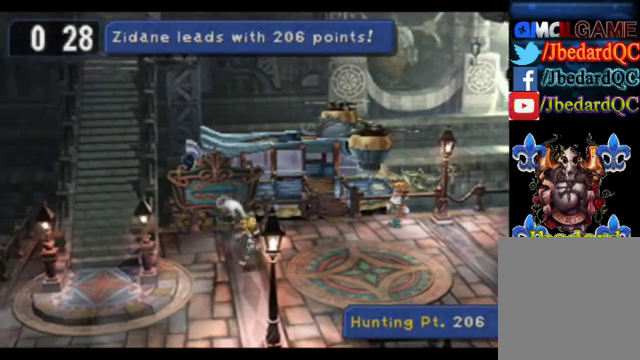
{"buttons": [], "left_stick": "left", "events": [[440, "left_stick", "left"]]}
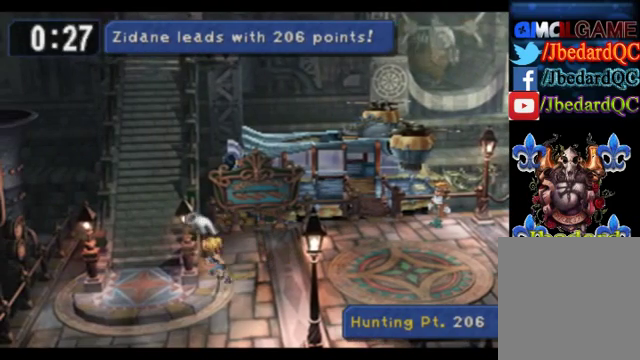
{"buttons": [], "left_stick": "down", "events": [[480, "left_stick", "down"]]}
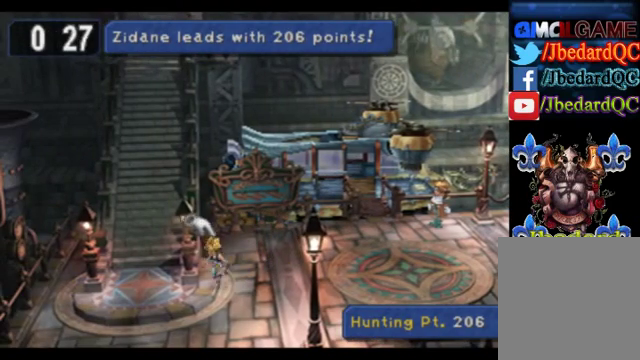
{"buttons": [], "left_stick": "up", "events": [[40, "left_stick", "down-left"], [360, "left_stick", "up-left"], [480, "left_stick", "up"]]}
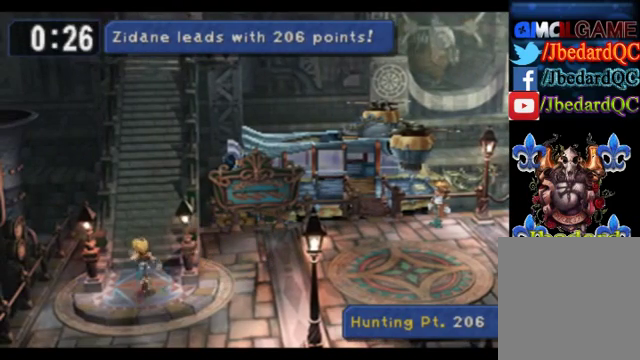
{"buttons": [], "left_stick": "up", "events": []}
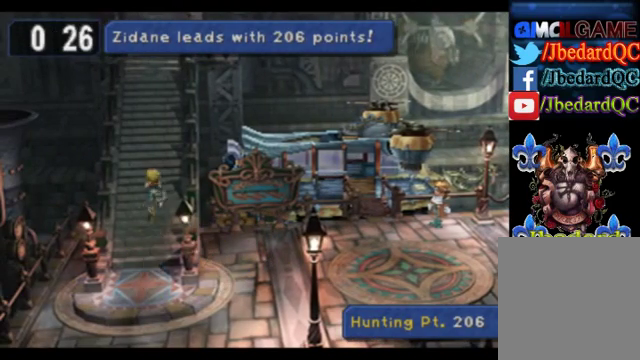
{"buttons": [], "left_stick": "up", "events": []}
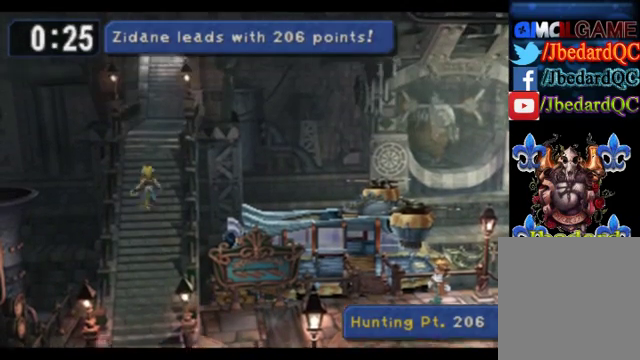
{"buttons": [], "left_stick": "up", "events": []}
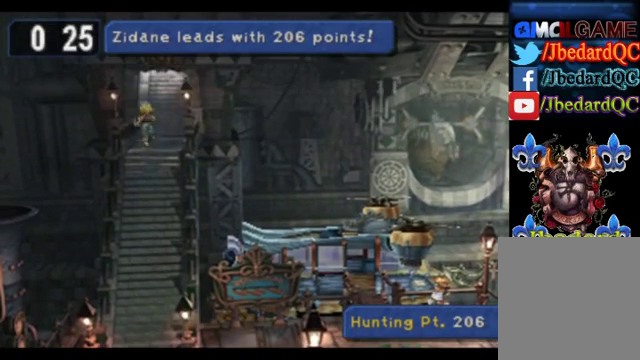
{"buttons": [], "left_stick": "up", "events": []}
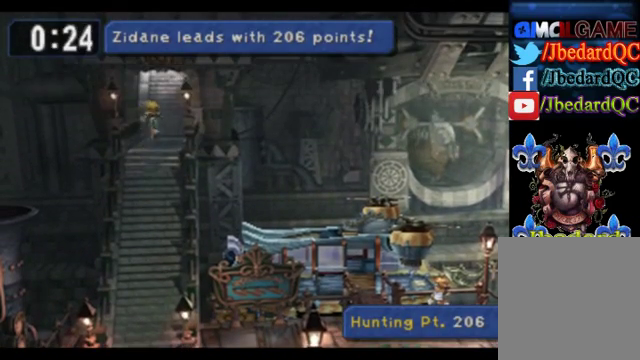
{"buttons": [], "left_stick": "up", "events": []}
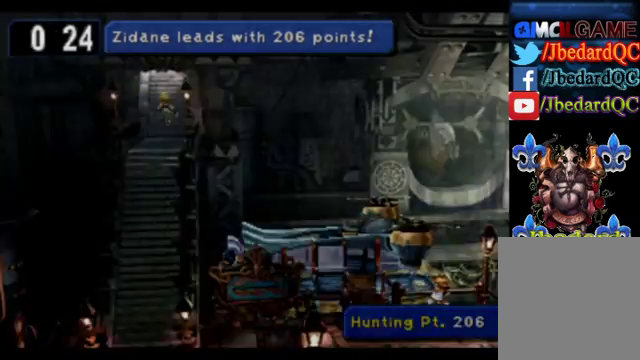
{"buttons": [], "left_stick": "up", "events": []}
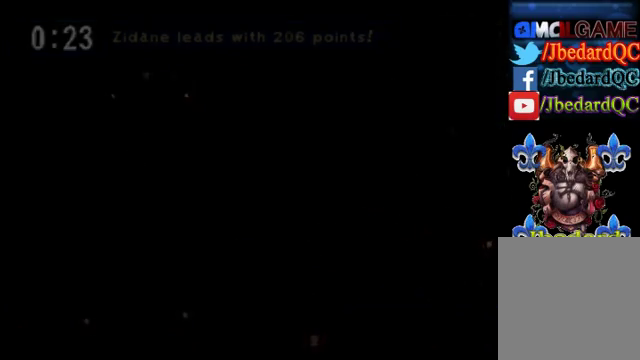
{"buttons": [], "left_stick": "center", "events": [[160, "left_stick", "center"]]}
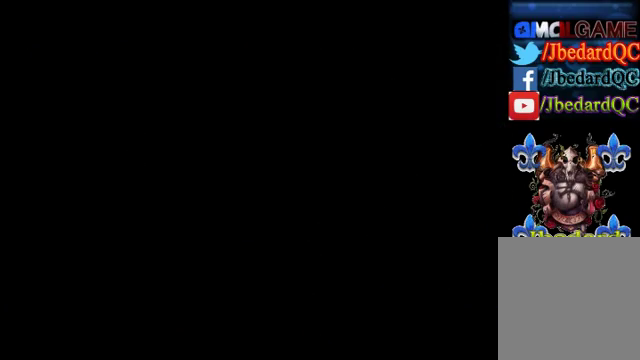
{"buttons": [], "left_stick": "center", "events": []}
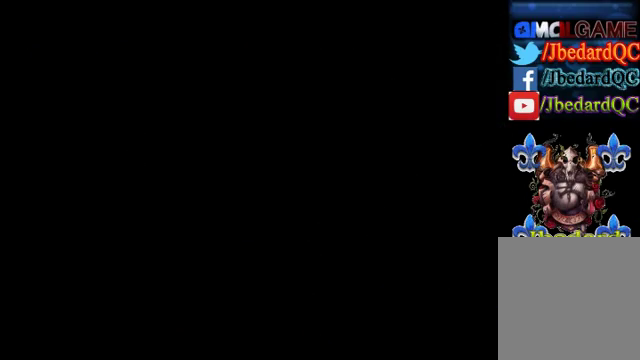
{"buttons": [], "left_stick": "center", "events": []}
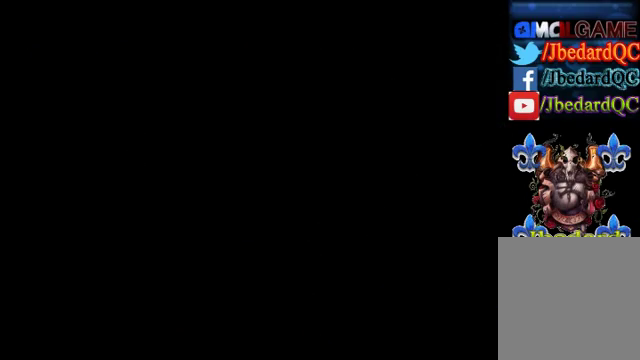
{"buttons": [], "left_stick": "center", "events": []}
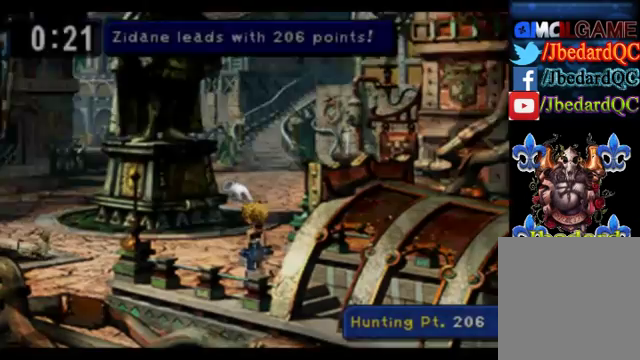
{"buttons": [], "left_stick": "up", "events": [[160, "left_stick", "up"]]}
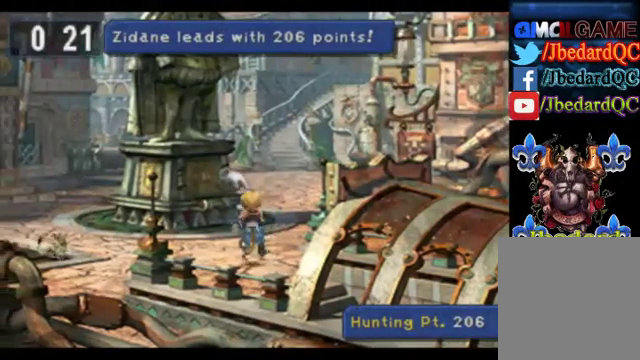
{"buttons": [], "left_stick": "up", "events": []}
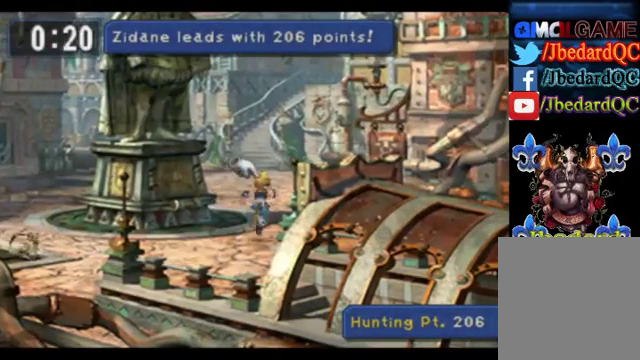
{"buttons": [], "left_stick": "up", "events": []}
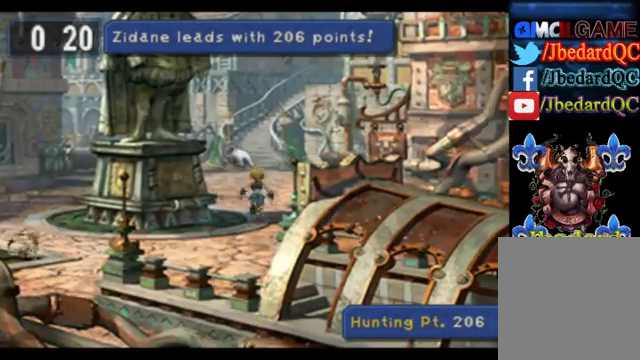
{"buttons": [], "left_stick": "up", "events": []}
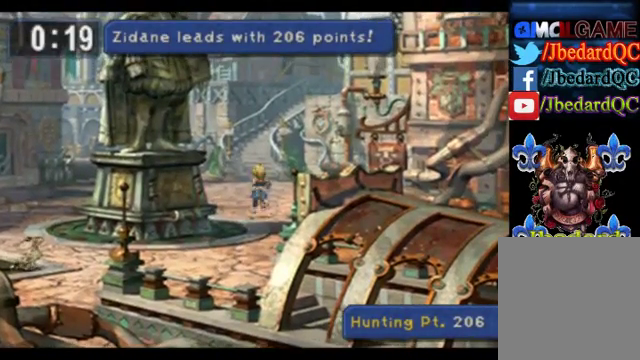
{"buttons": [], "left_stick": "up", "events": []}
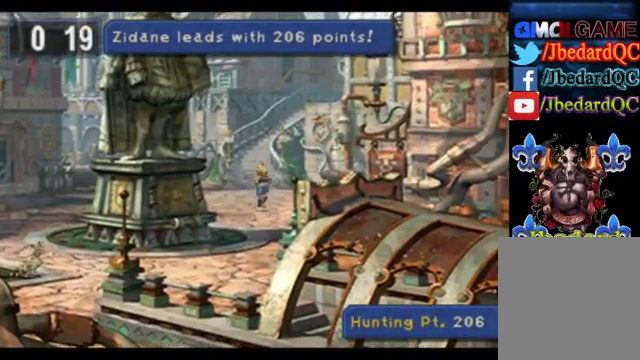
{"buttons": [], "left_stick": "up", "events": []}
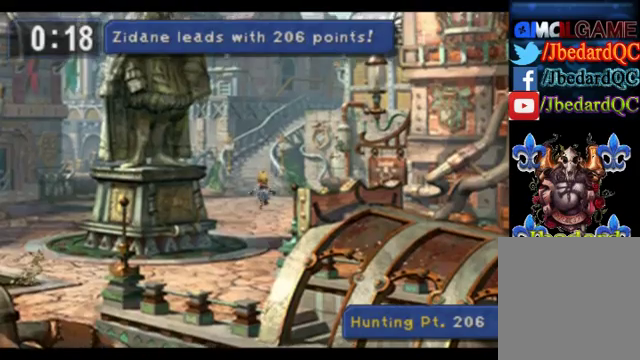
{"buttons": [], "left_stick": "up", "events": []}
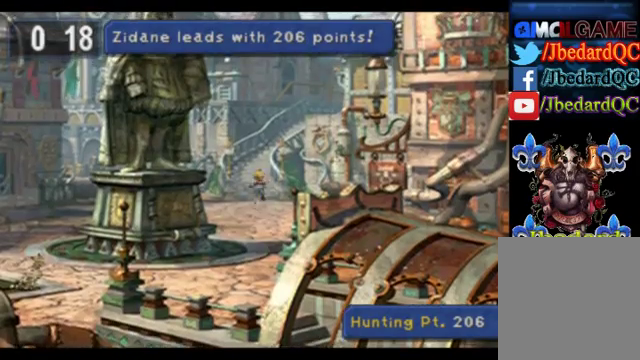
{"buttons": [], "left_stick": "up", "events": []}
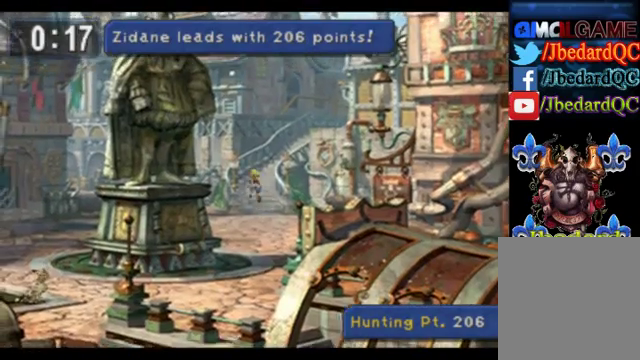
{"buttons": [], "left_stick": "up-right", "events": [[400, "left_stick", "up-right"]]}
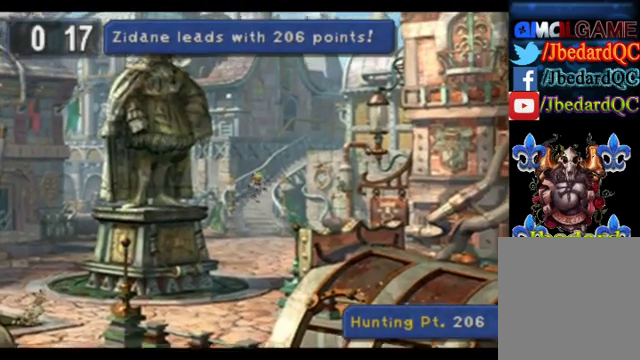
{"buttons": [], "left_stick": "up-right", "events": []}
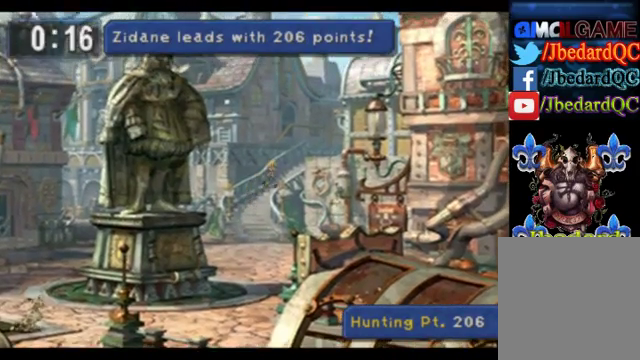
{"buttons": [], "left_stick": "up-right", "events": []}
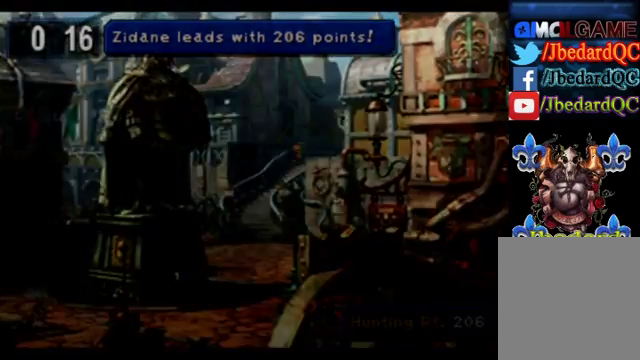
{"buttons": [], "left_stick": "center", "events": [[400, "left_stick", "center"]]}
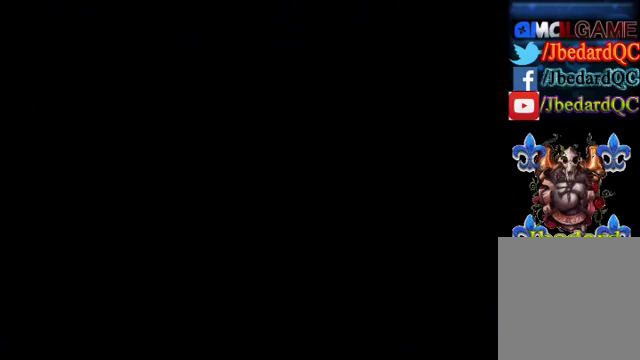
{"buttons": [], "left_stick": "center", "events": []}